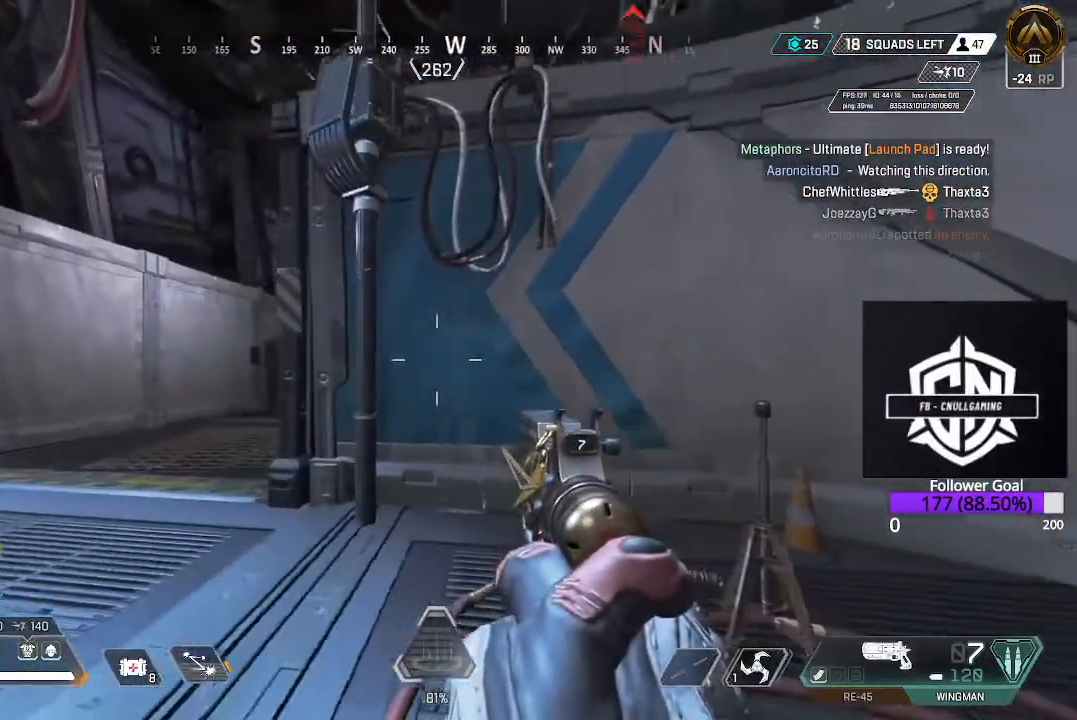
Gameplay with a controller (Xbox layout); each line is a JSON object with the inputs held at the frame after it. "events" lists button and stick changes between this image and that frame as [ms after this image, input, new state], when the widget could be followed in between.
{"buttons": [], "left_stick": "up-right", "right_stick": "center", "events": [[167, "left_stick", "center"], [167, "right_stick", "center"], [233, "left_stick", "right"], [500, "left_stick", "up-right"]]}
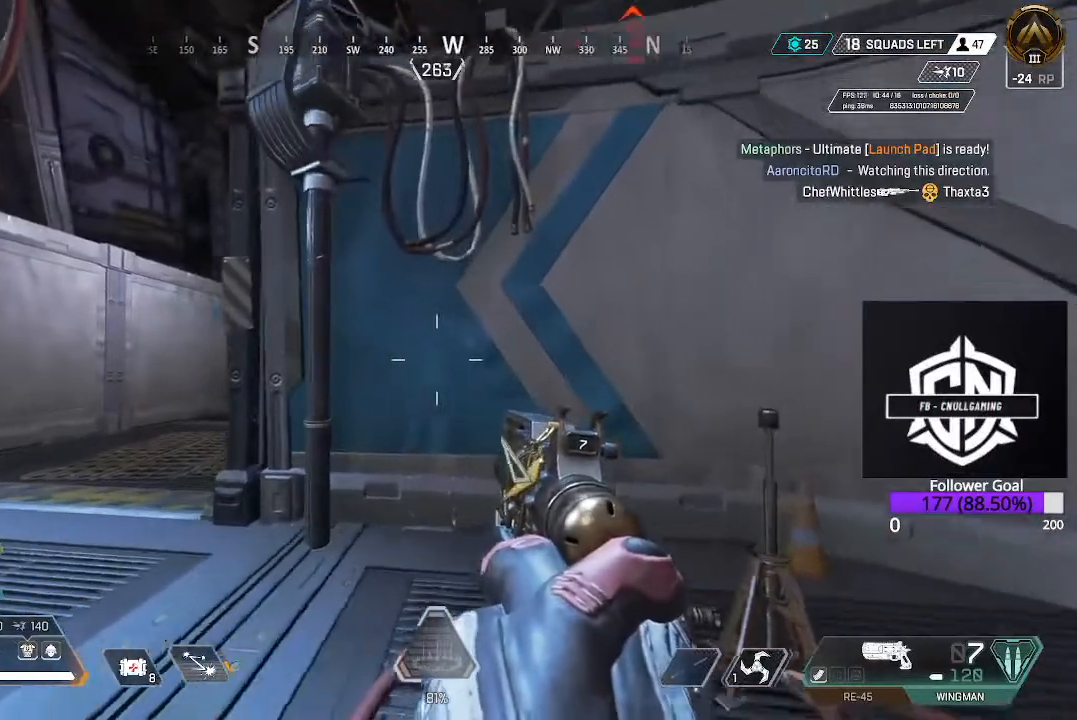
{"buttons": [], "left_stick": "left", "right_stick": "center", "events": [[133, "left_stick", "up-left"], [183, "left_stick", "left"]]}
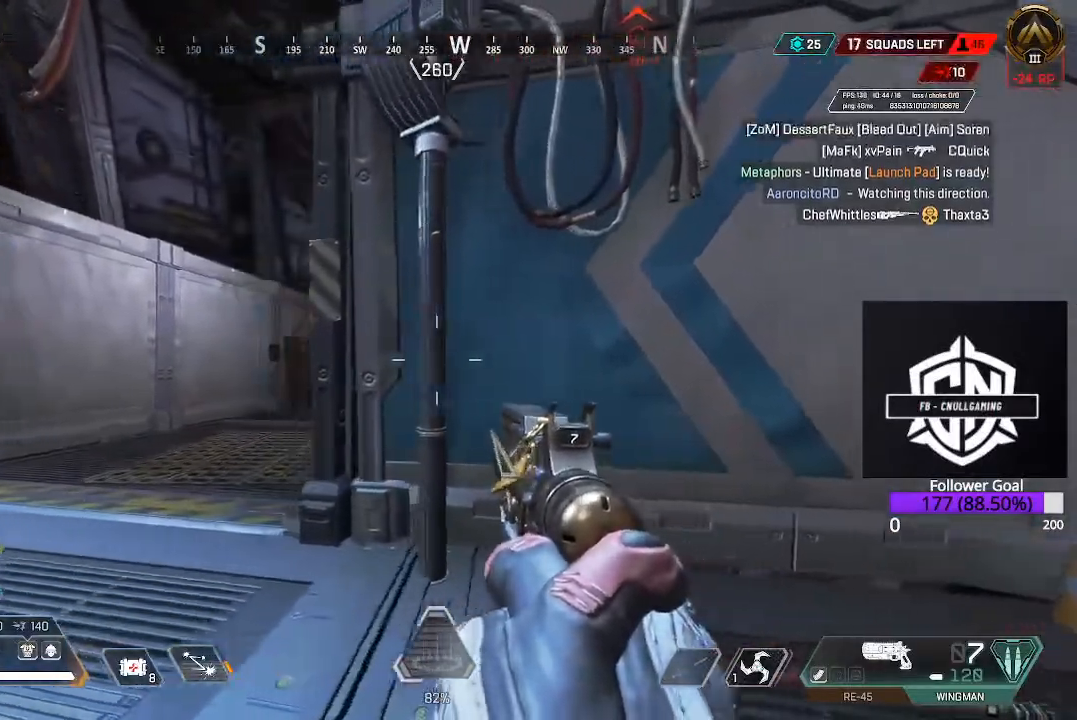
{"buttons": [], "left_stick": "center", "right_stick": "center", "events": [[217, "L1", "down"], [283, "left_stick", "up-left"], [400, "L1", "up"], [467, "left_stick", "center"]]}
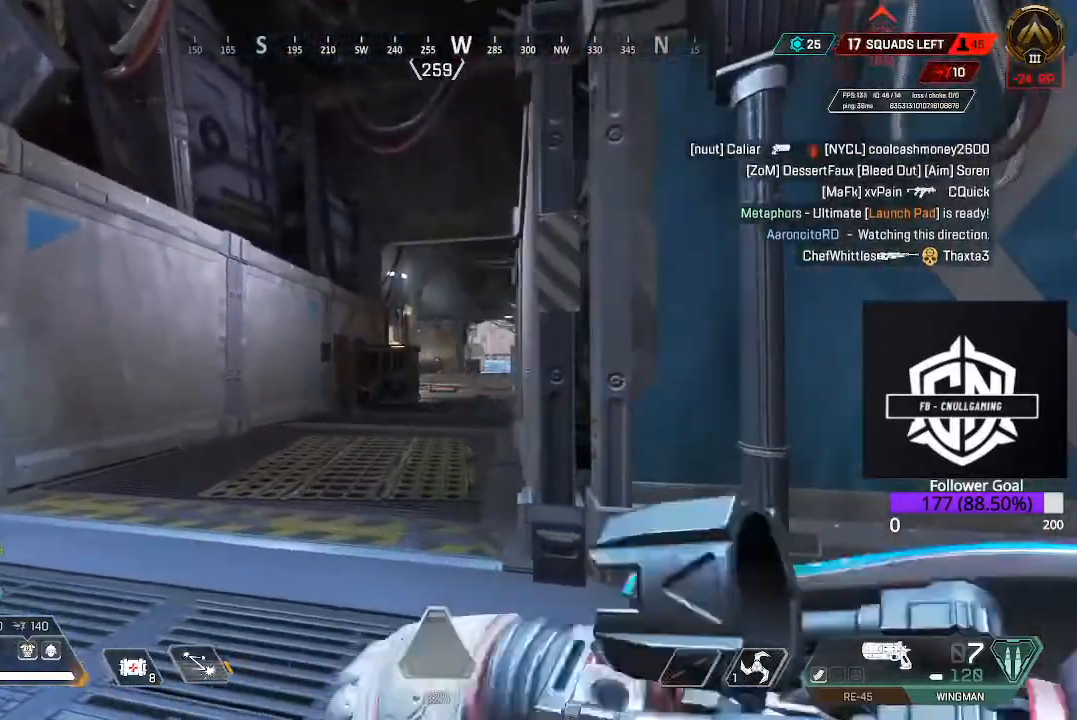
{"buttons": [], "left_stick": "center", "right_stick": "up-left", "events": [[433, "right_stick", "up-left"]]}
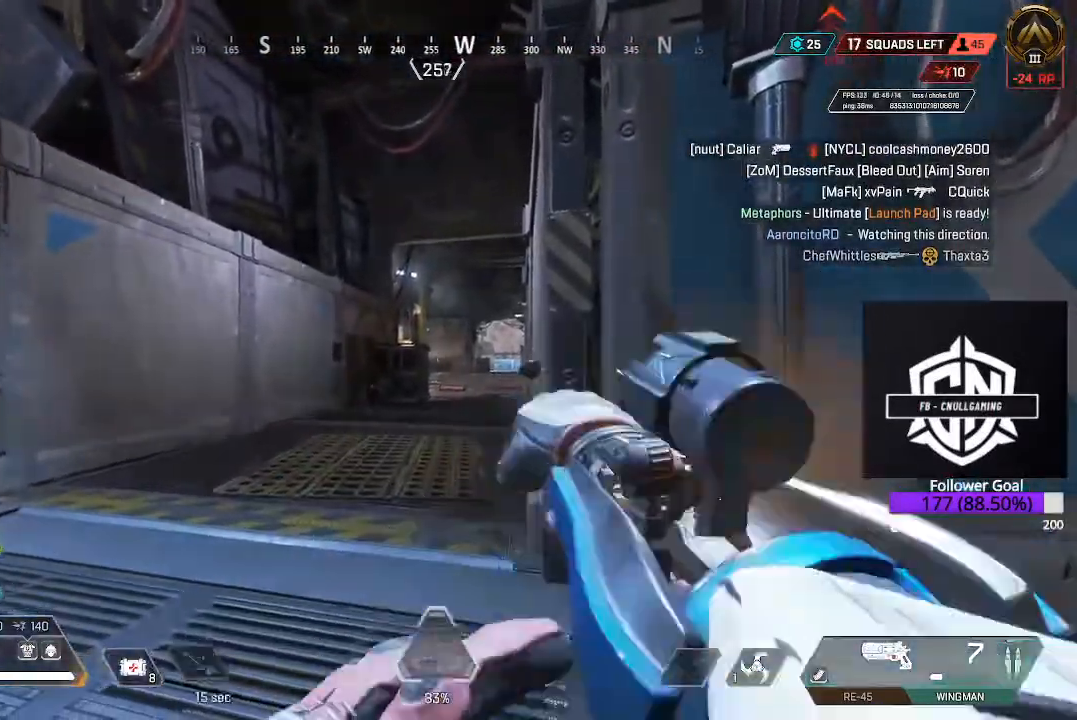
{"buttons": [], "left_stick": "down-right", "right_stick": "center", "events": [[67, "right_stick", "center"], [217, "left_stick", "down-right"]]}
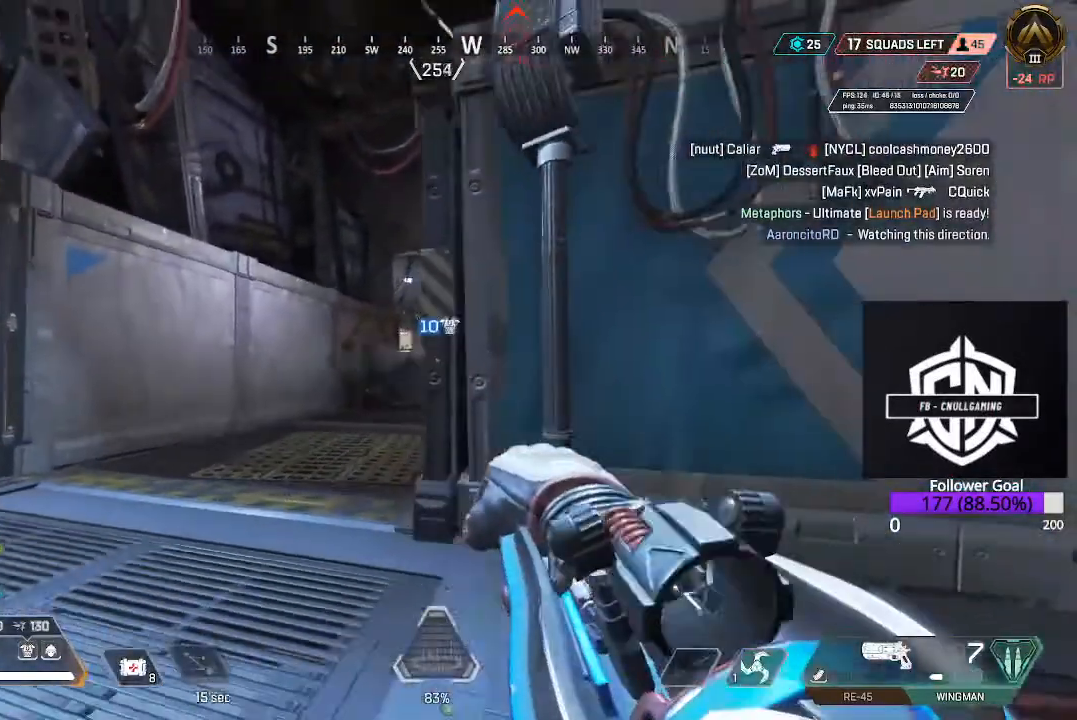
{"buttons": [], "left_stick": "down-right", "right_stick": "center", "events": [[117, "left_stick", "center"], [167, "right_stick", "up-left"], [217, "left_stick", "down-right"], [267, "right_stick", "center"]]}
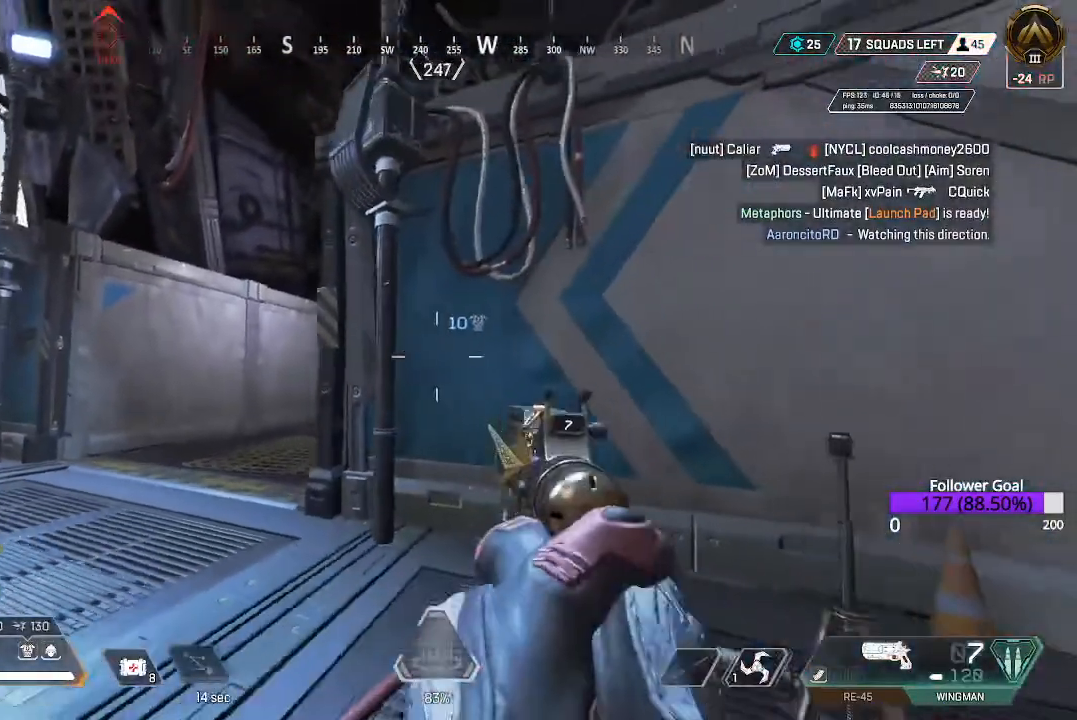
{"buttons": [], "left_stick": "down-right", "right_stick": "left", "events": [[417, "right_stick", "left"]]}
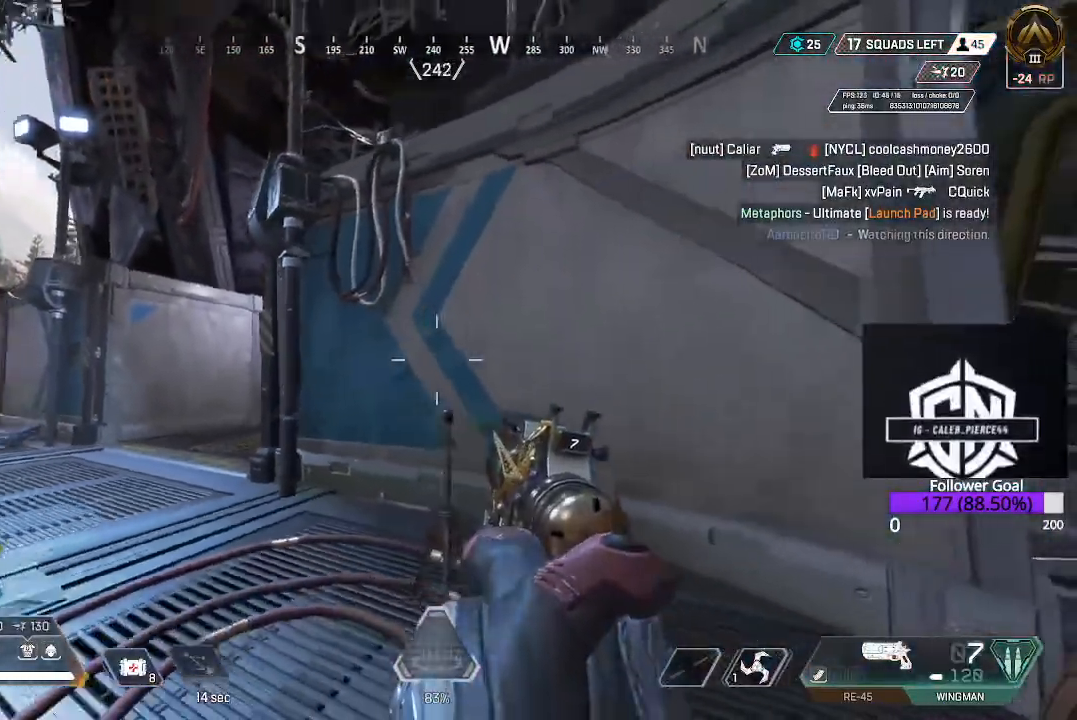
{"buttons": [], "left_stick": "center", "right_stick": "left", "events": [[183, "right_stick", "center"], [417, "left_stick", "center"], [500, "right_stick", "left"]]}
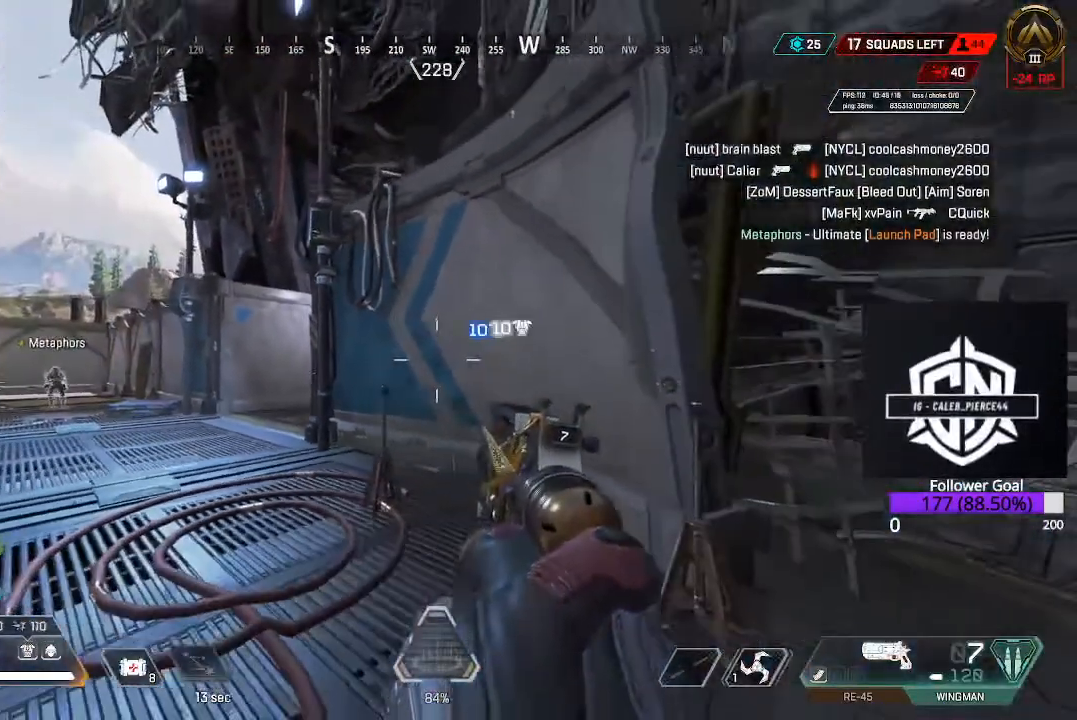
{"buttons": [], "left_stick": "up", "right_stick": "center", "events": [[67, "left_stick", "up-left"], [250, "left_stick", "up"], [267, "right_stick", "center"]]}
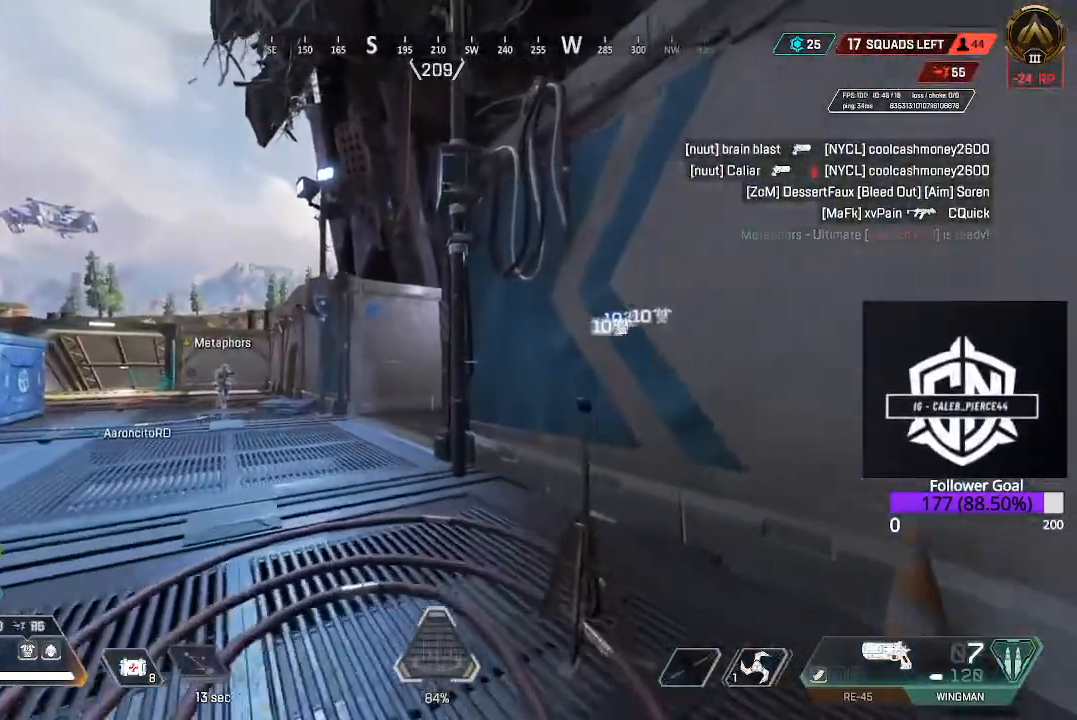
{"buttons": [], "left_stick": "up-left", "right_stick": "center", "events": [[50, "left_stick", "up-left"]]}
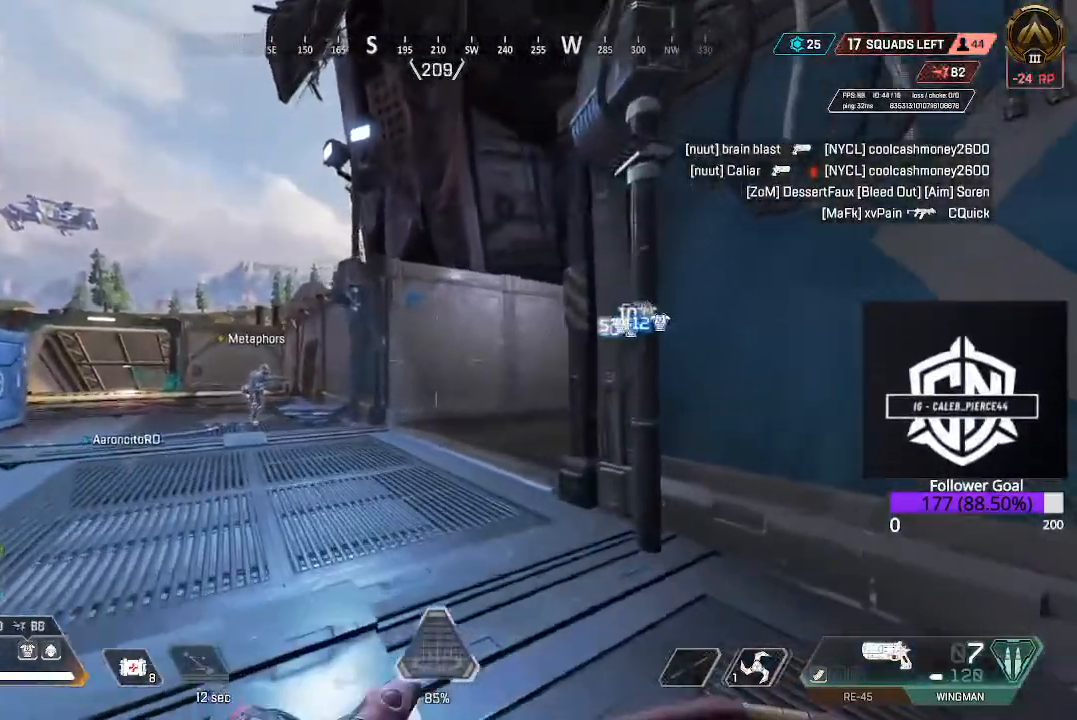
{"buttons": ["L3"], "left_stick": "up-left", "right_stick": "center", "events": [[133, "L3", "down"], [317, "L3", "up"], [433, "L3", "down"]]}
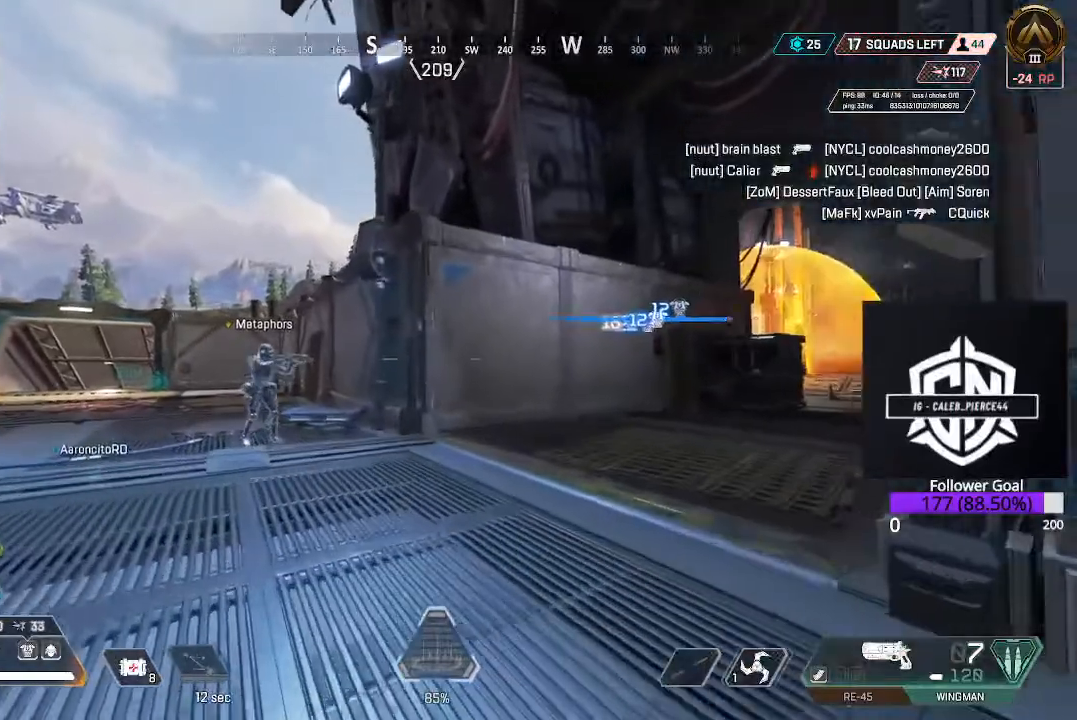
{"buttons": ["L3"], "left_stick": "up-left", "right_stick": "center", "events": [[83, "L3", "up"], [217, "L3", "down"], [367, "L3", "up"], [500, "L3", "down"]]}
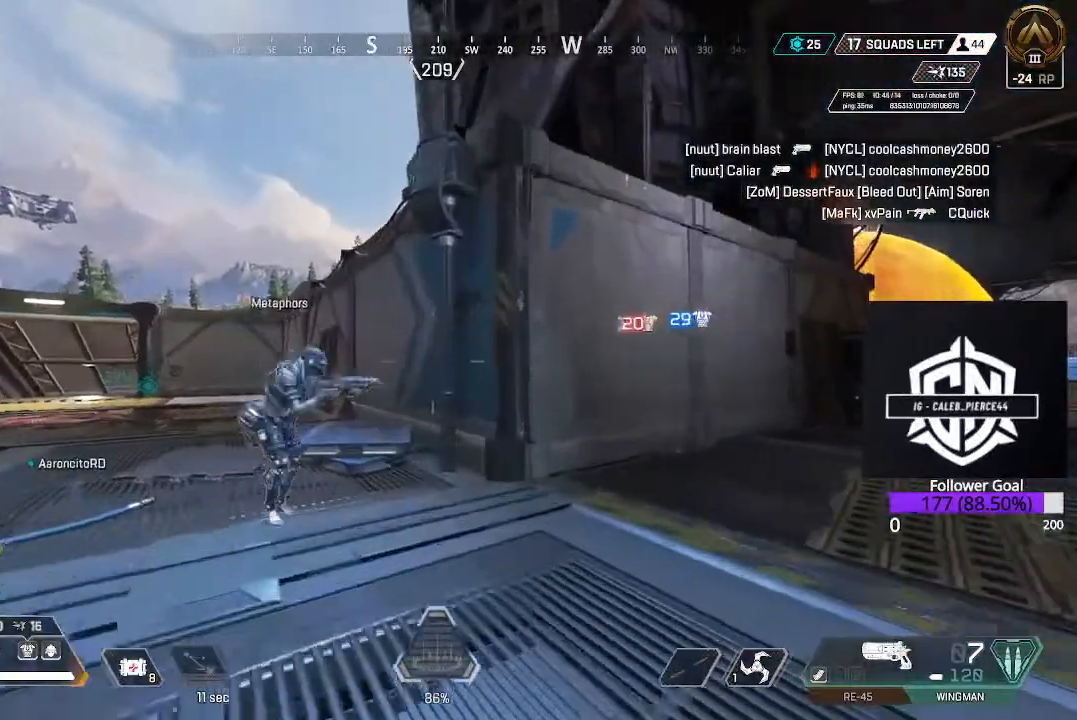
{"buttons": [], "left_stick": "up-left", "right_stick": "center", "events": [[167, "L3", "up"], [300, "L3", "down"], [467, "L3", "up"]]}
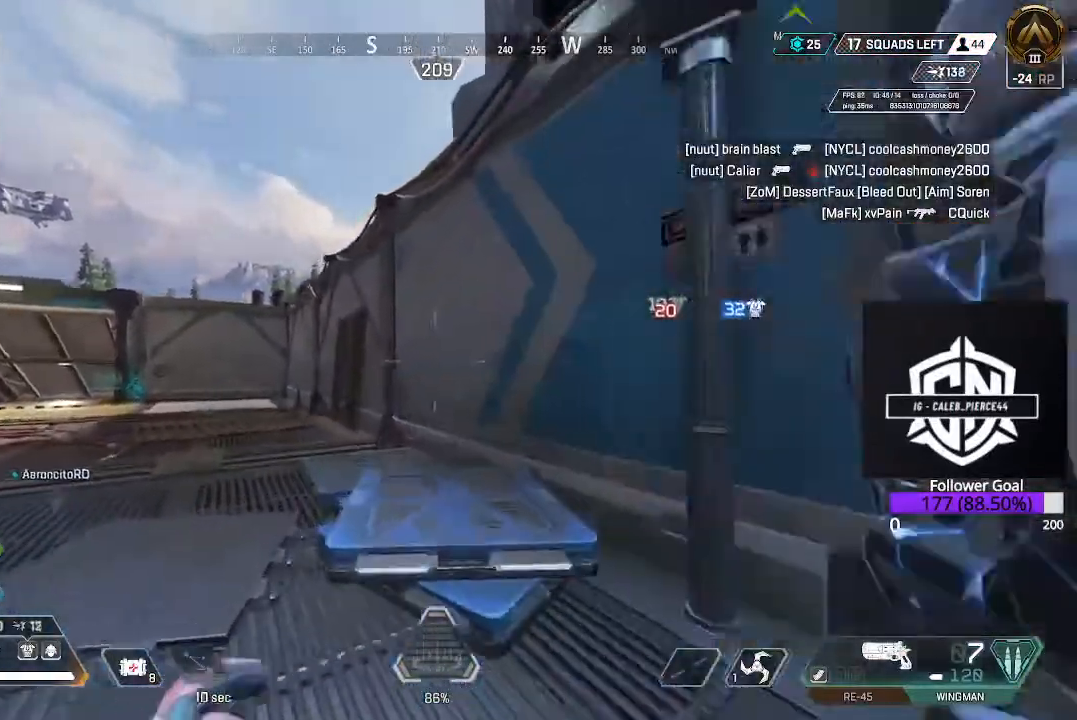
{"buttons": ["L3"], "left_stick": "up-left", "right_stick": "center", "events": [[133, "L3", "down"], [350, "L3", "up"], [500, "L3", "down"]]}
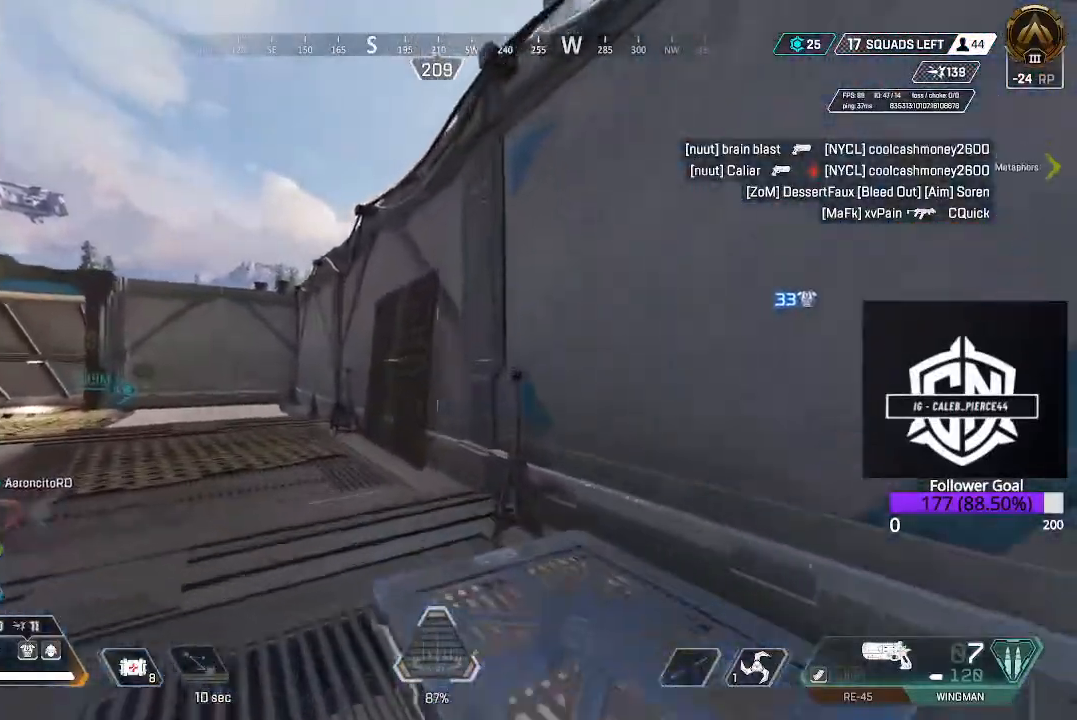
{"buttons": [], "left_stick": "up-left", "right_stick": "center", "events": [[233, "L3", "up"]]}
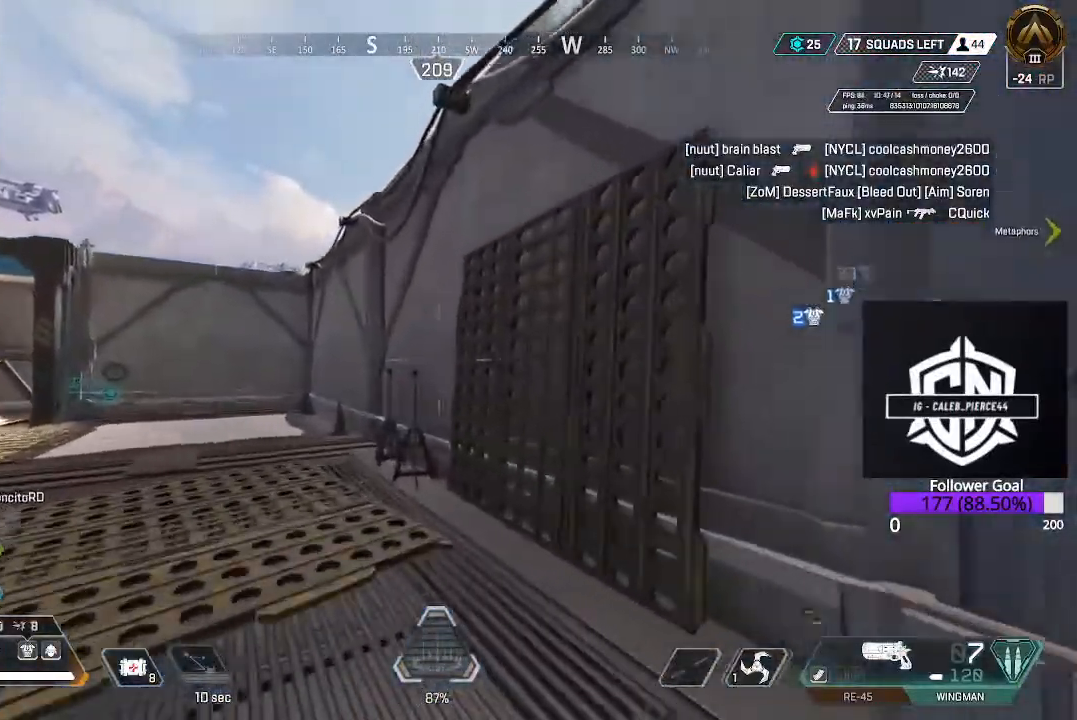
{"buttons": [], "left_stick": "up-left", "right_stick": "center", "events": []}
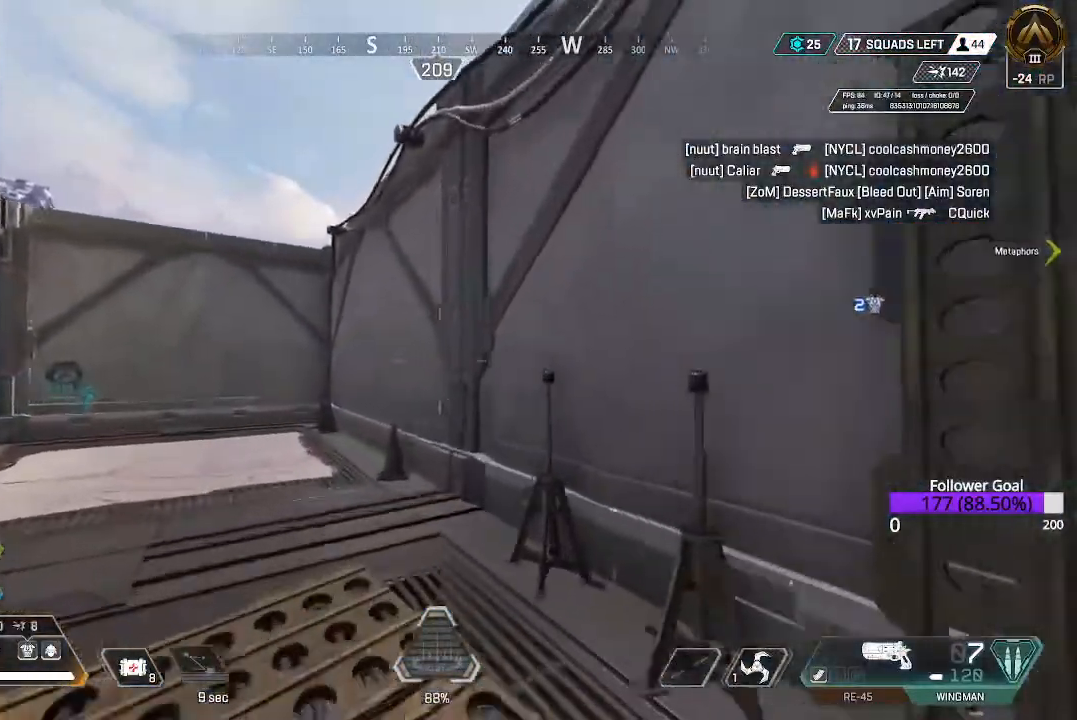
{"buttons": ["A"], "left_stick": "up-left", "right_stick": "center", "events": [[183, "right_stick", "up-right"], [417, "right_stick", "center"], [433, "A", "down"]]}
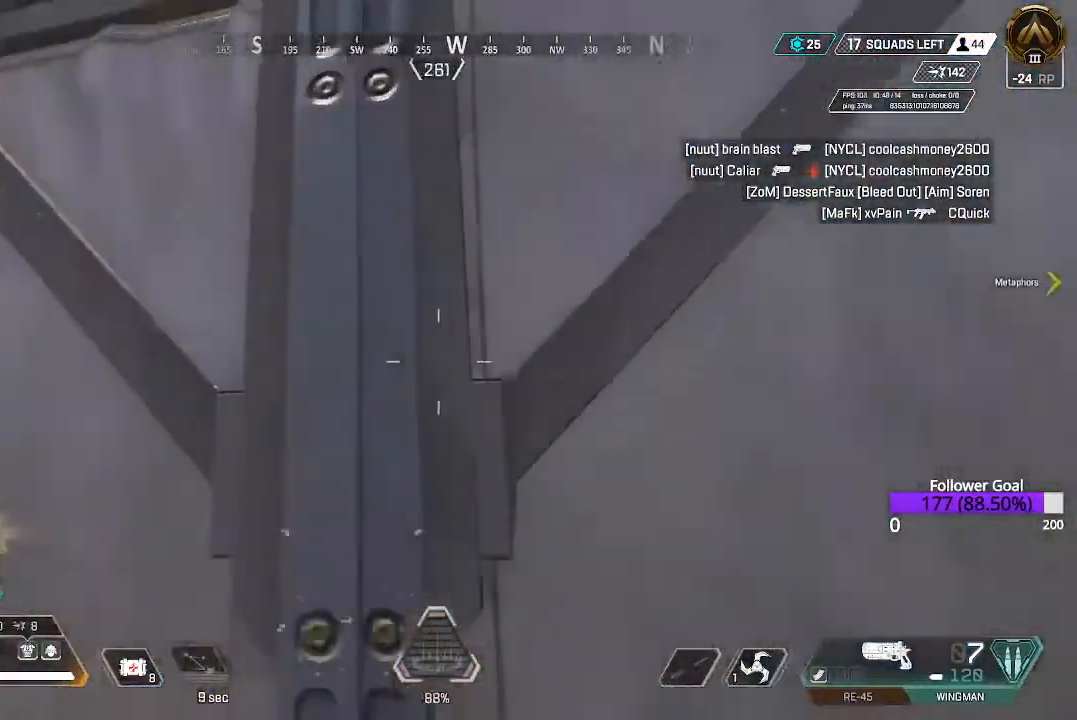
{"buttons": [], "left_stick": "up-left", "right_stick": "center", "events": [[117, "A", "up"]]}
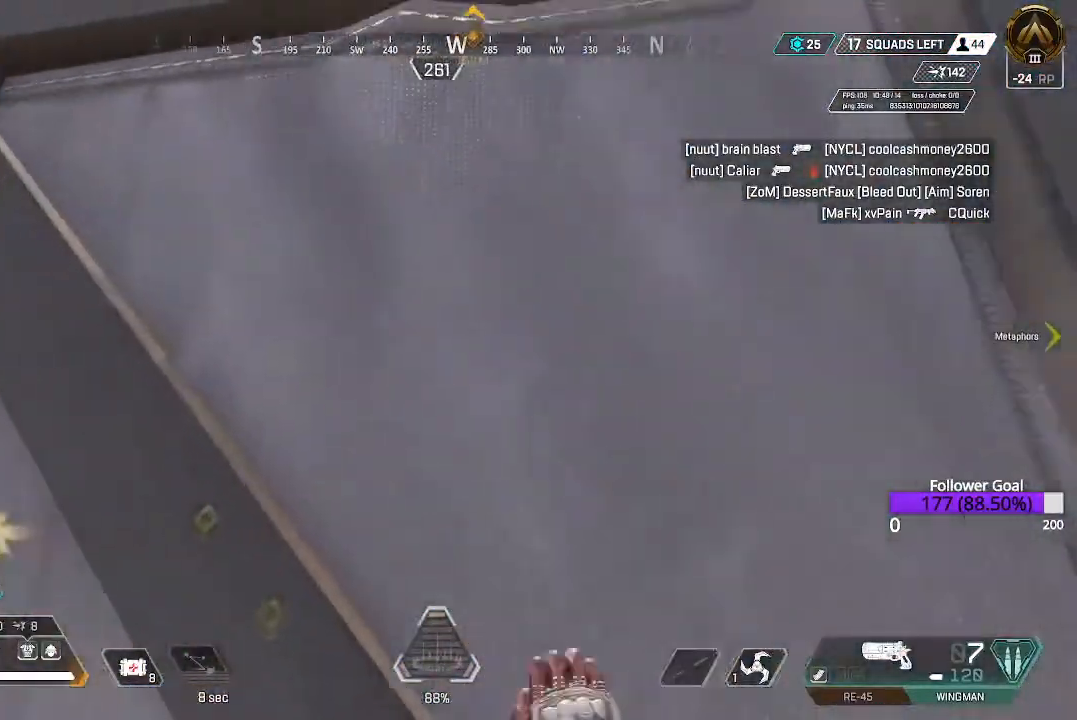
{"buttons": [], "left_stick": "up-left", "right_stick": "down", "events": [[400, "right_stick", "down"]]}
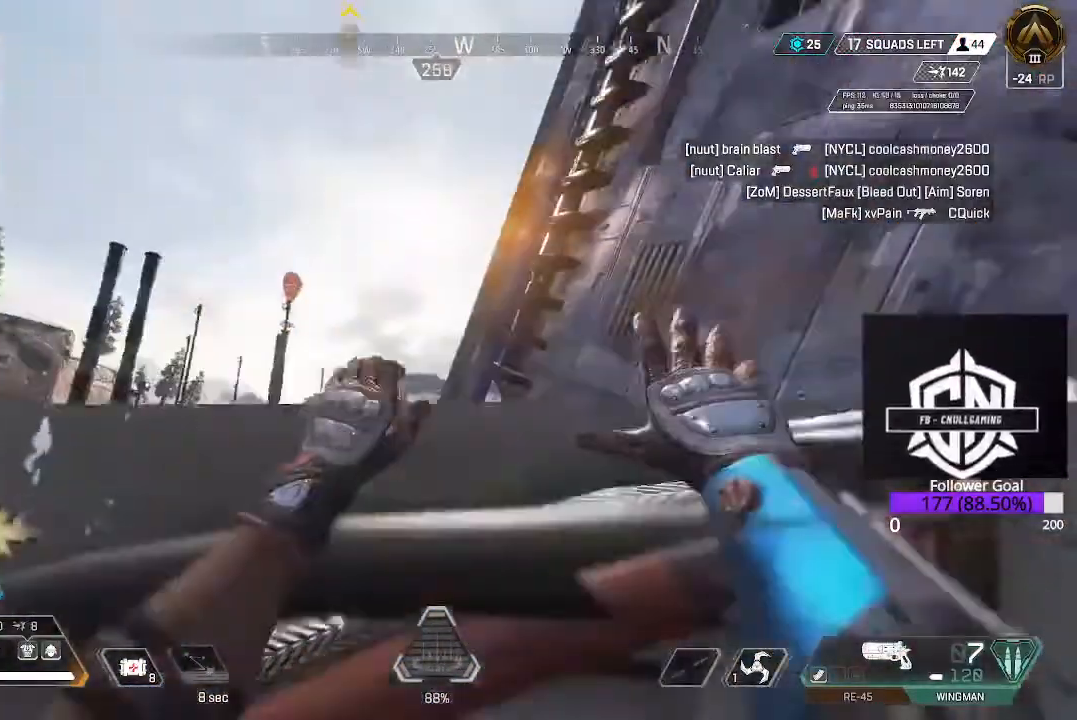
{"buttons": [], "left_stick": "center", "right_stick": "left", "events": [[33, "left_stick", "up"], [267, "right_stick", "left"], [383, "left_stick", "center"]]}
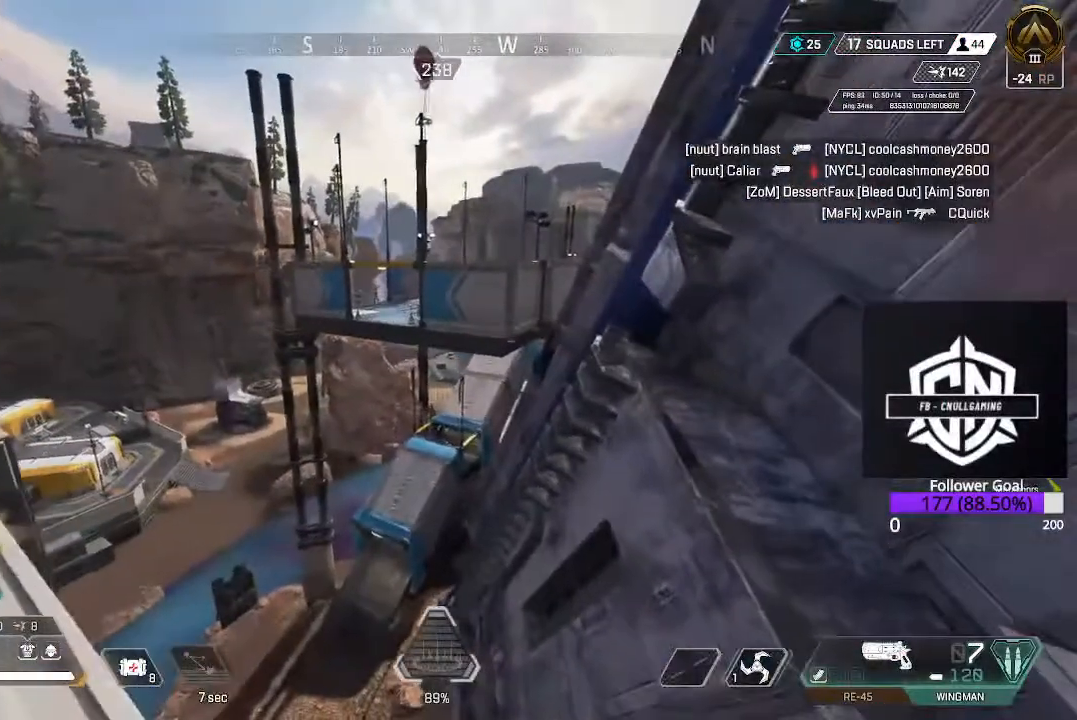
{"buttons": [], "left_stick": "center", "right_stick": "up-left", "events": [[100, "right_stick", "up-left"], [317, "L1", "down"], [450, "L1", "up"]]}
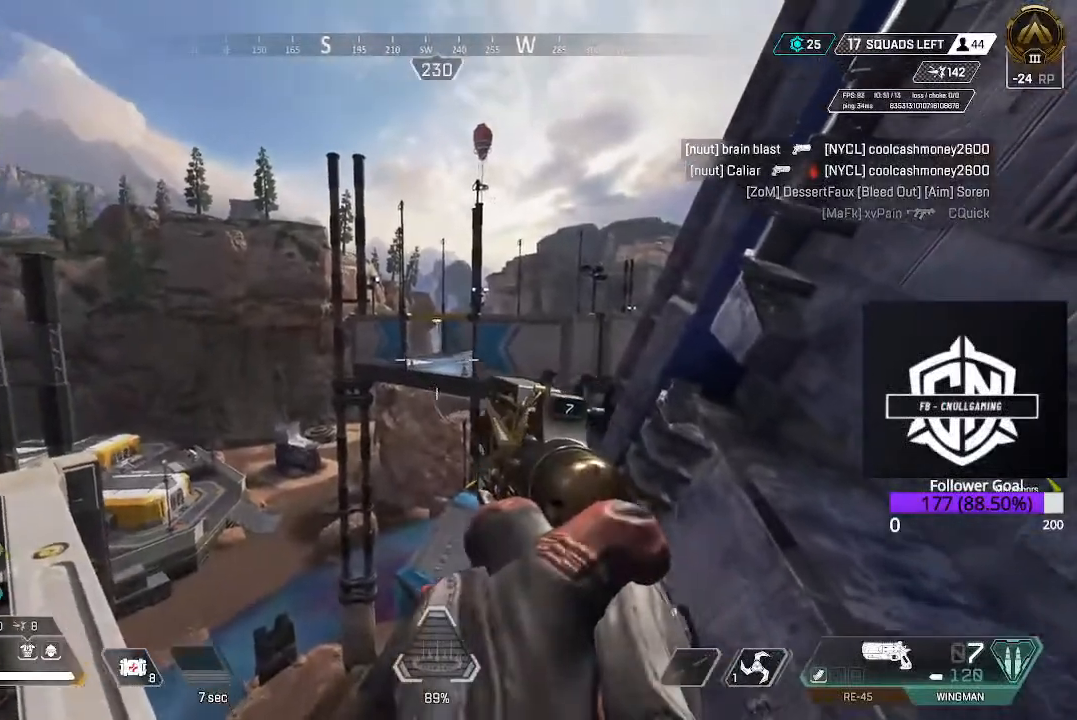
{"buttons": [], "left_stick": "center", "right_stick": "center", "events": [[50, "L1", "down"], [183, "L1", "up"], [183, "right_stick", "center"], [333, "L1", "down"], [417, "L1", "up"]]}
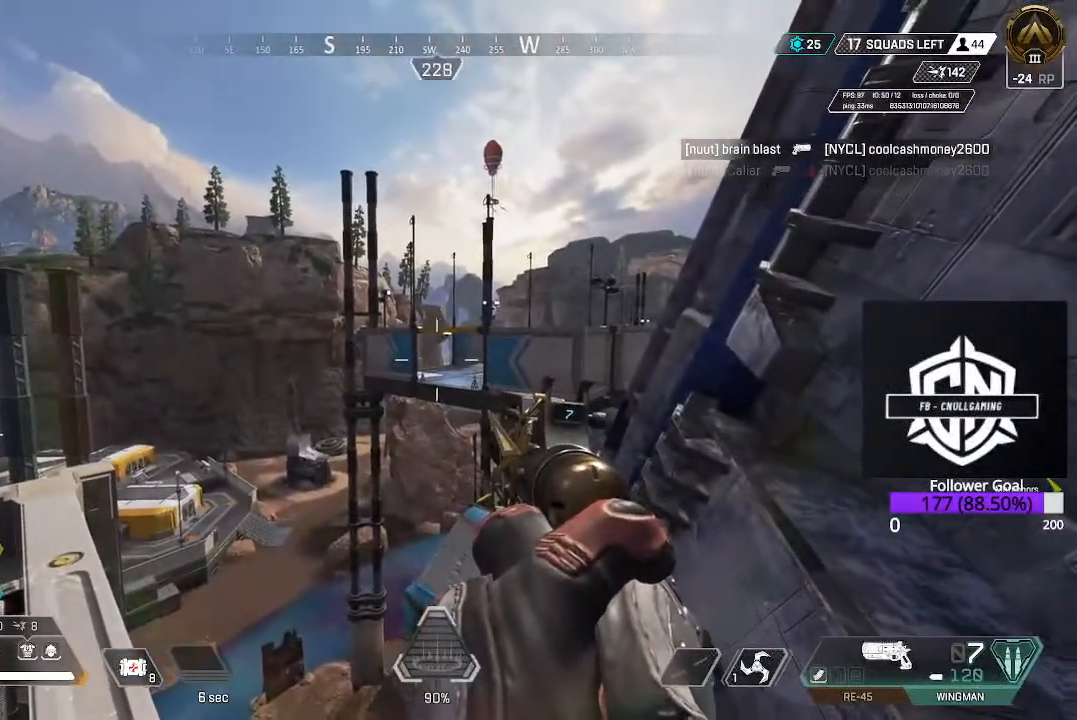
{"buttons": ["L2"], "left_stick": "center", "right_stick": "right", "events": [[217, "right_stick", "right"], [300, "L2", "down"]]}
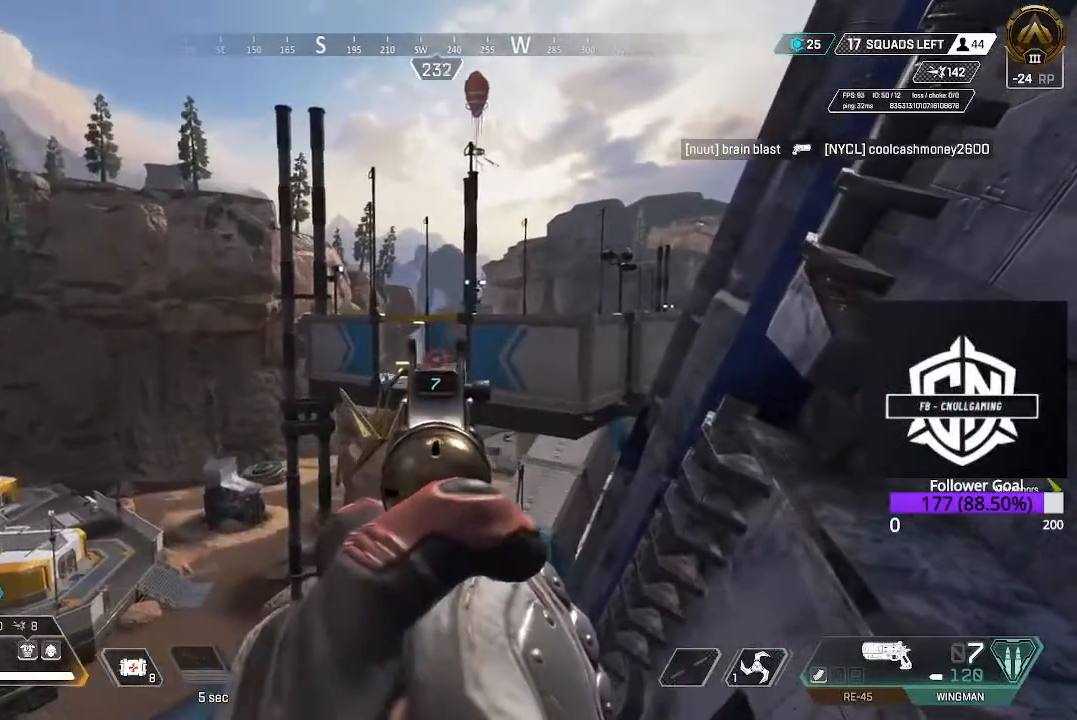
{"buttons": ["L2"], "left_stick": "center", "right_stick": "down-left", "events": [[233, "right_stick", "up-right"], [350, "right_stick", "center"], [400, "right_stick", "down-left"]]}
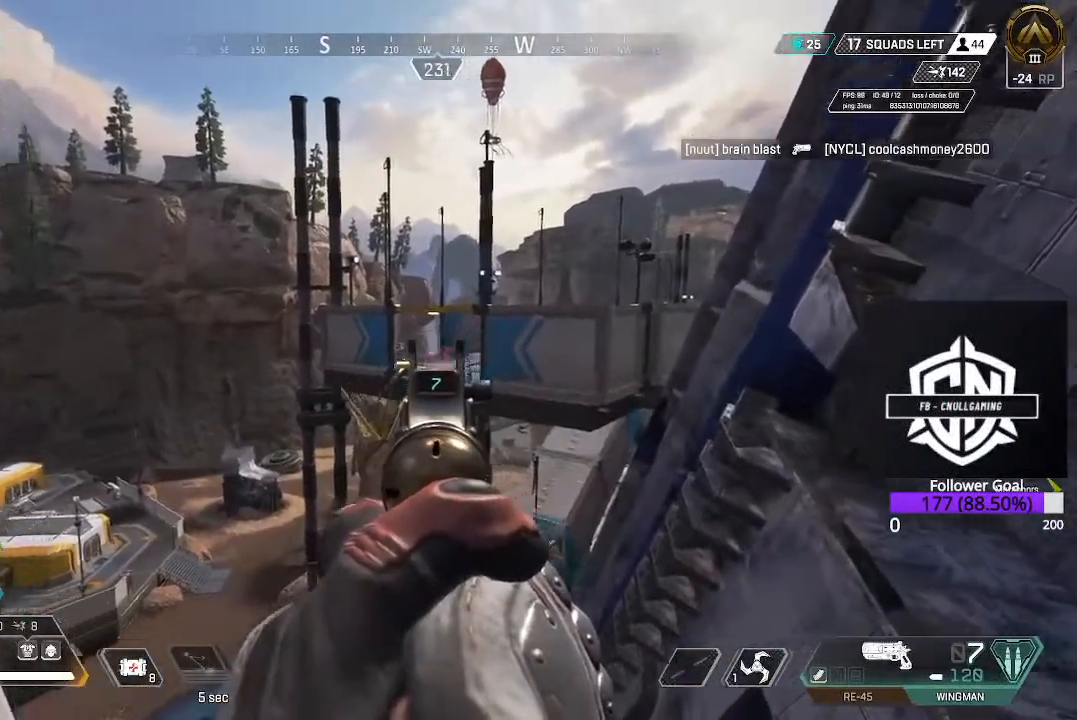
{"buttons": ["L2"], "left_stick": "center", "right_stick": "up", "events": [[67, "right_stick", "left"], [217, "right_stick", "up"]]}
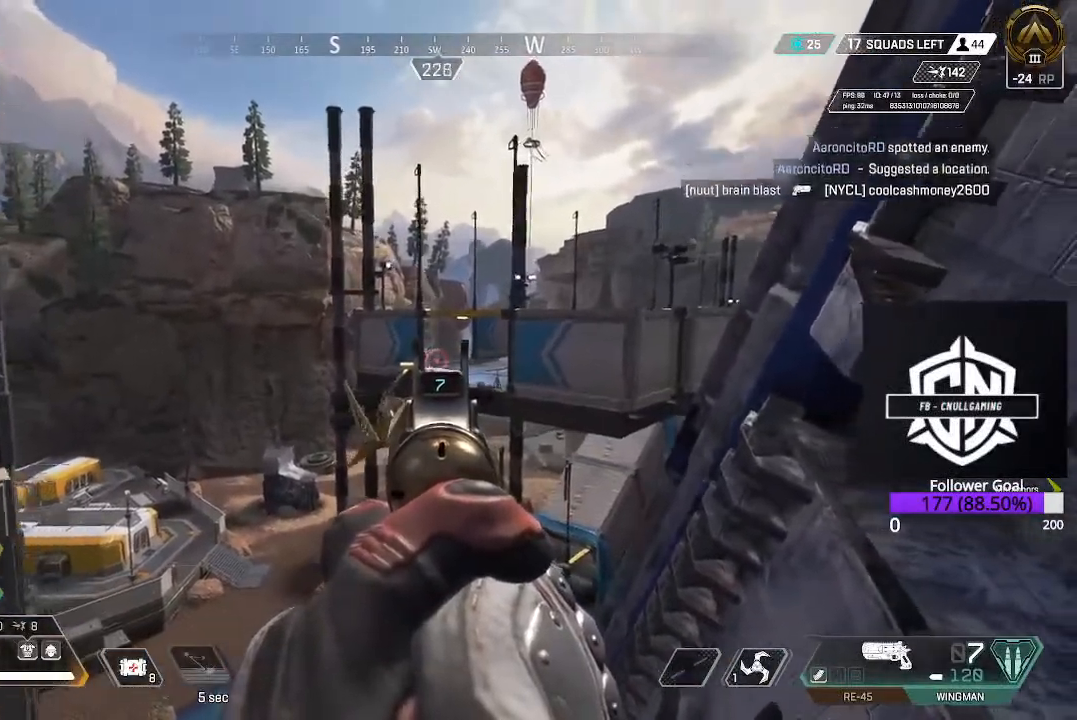
{"buttons": ["L2"], "left_stick": "center", "right_stick": "center", "events": [[17, "left_stick", "down-right"], [33, "R2", "down"], [33, "right_stick", "up-left"], [167, "R2", "up"], [183, "right_stick", "center"], [200, "left_stick", "down-left"], [317, "left_stick", "center"]]}
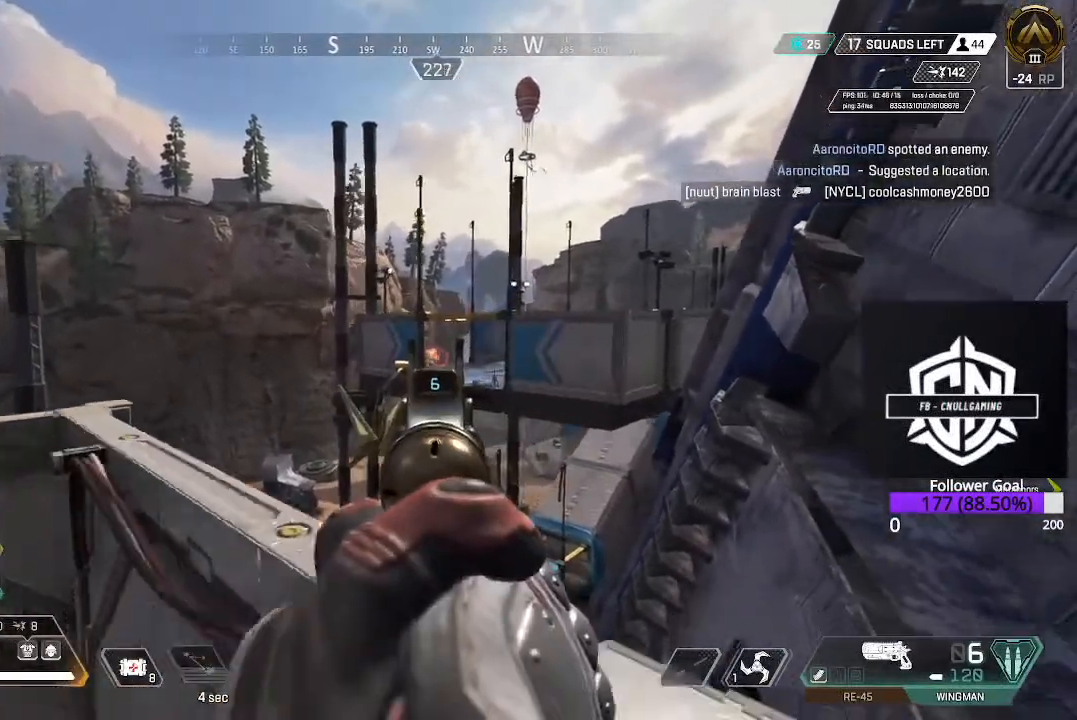
{"buttons": [], "left_stick": "down-left", "right_stick": "center", "events": [[33, "right_stick", "up-left"], [83, "R2", "down"], [83, "right_stick", "up"], [183, "right_stick", "up-left"], [250, "R2", "up"], [333, "right_stick", "center"], [350, "L2", "up"], [350, "left_stick", "down-left"]]}
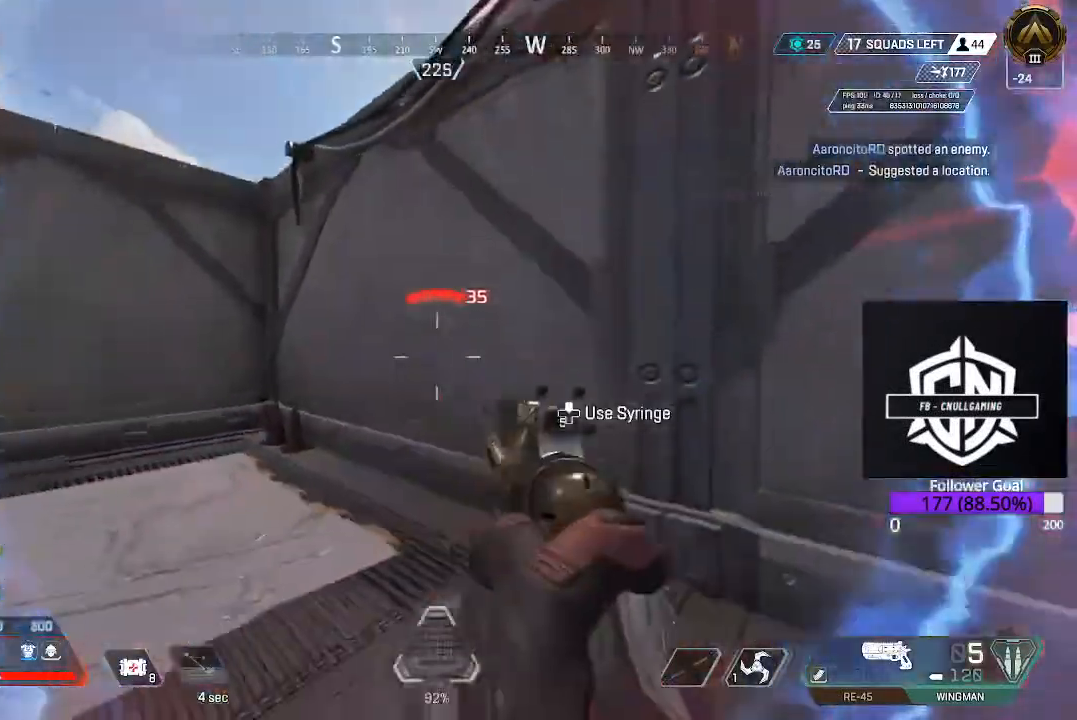
{"buttons": [], "left_stick": "up-left", "right_stick": "center", "events": [[17, "right_stick", "left"], [67, "left_stick", "up-left"], [117, "L3", "down"], [250, "L3", "up"], [333, "L3", "down"], [467, "L3", "up"], [500, "right_stick", "center"]]}
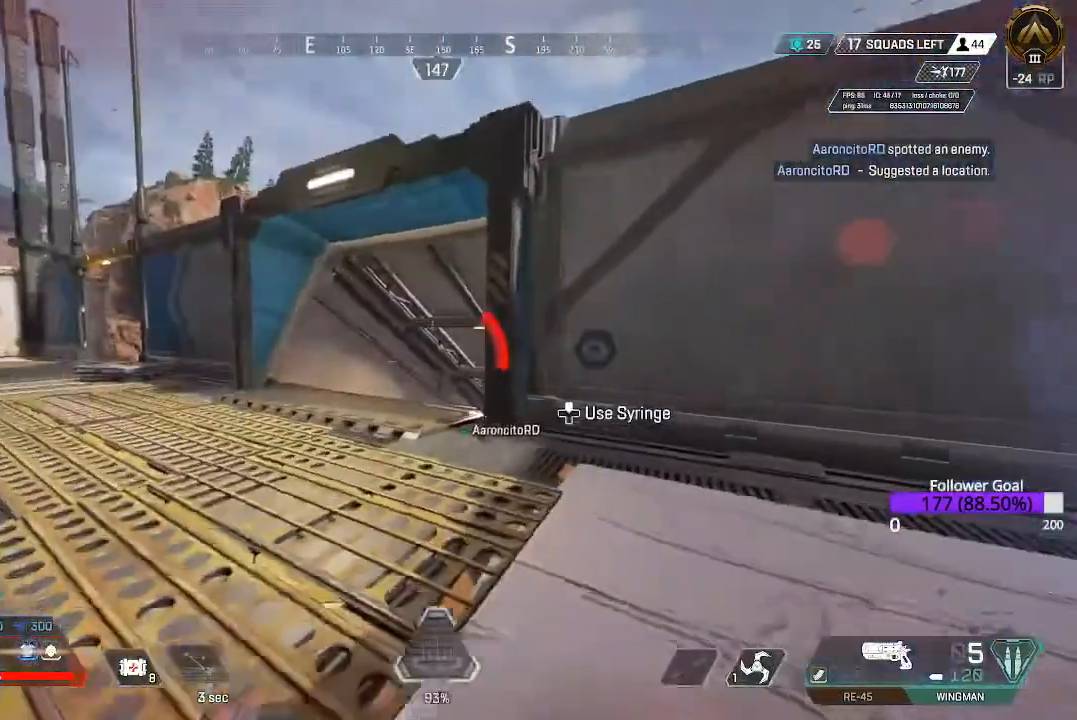
{"buttons": [], "left_stick": "up", "right_stick": "right", "events": [[50, "L3", "down"], [250, "L3", "up"], [350, "L3", "down"], [350, "left_stick", "up"], [400, "right_stick", "right"], [500, "L3", "up"]]}
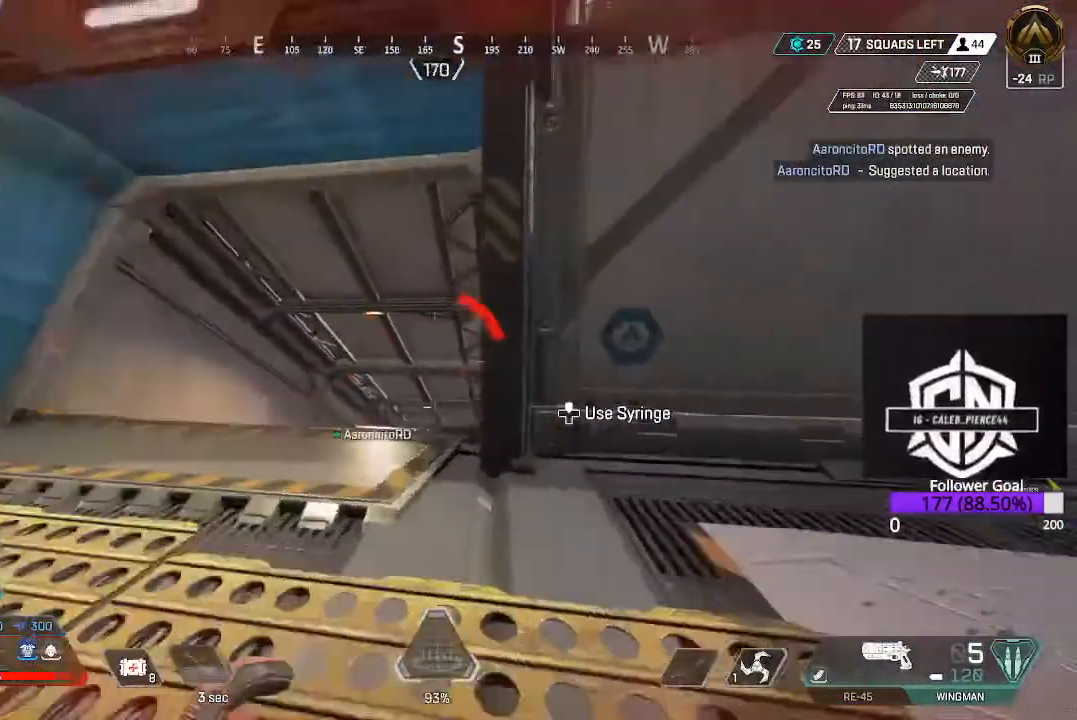
{"buttons": ["DPAD_UP"], "left_stick": "center", "right_stick": "center", "events": [[50, "right_stick", "center"], [117, "B", "down"], [200, "left_stick", "center"], [233, "B", "up"], [350, "DPAD_UP", "down"]]}